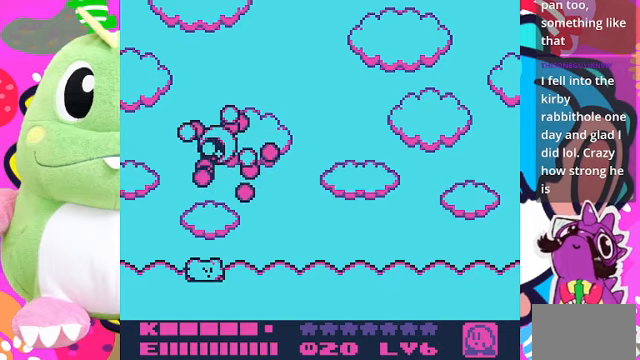
Gameplay with a controller (PlayStation layout); each line is a JSON object with the inputs held at the frame after it. "events" lists button and stick changes between this image and that frame as [ms after this image, input, new state], when the widget could be followed in between. Not read: L3 R3.
{"buttons": ["DPAD_RIGHT"], "left_stick": "center", "right_stick": "center", "events": [[200, "DPAD_DOWN", "up"], [400, "DPAD_RIGHT", "down"]]}
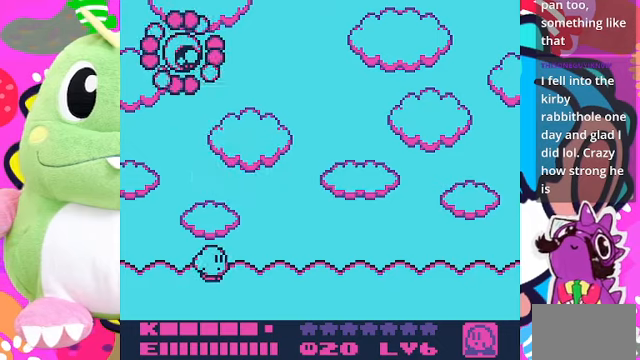
{"buttons": ["DPAD_RIGHT"], "left_stick": "center", "right_stick": "center", "events": []}
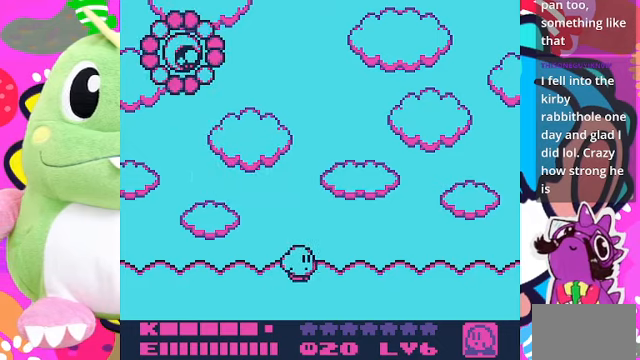
{"buttons": ["DPAD_RIGHT"], "left_stick": "center", "right_stick": "center", "events": []}
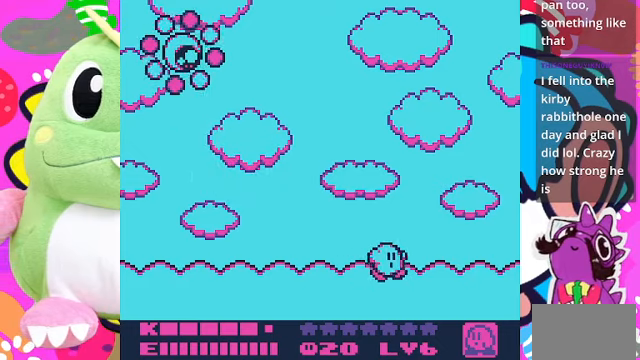
{"buttons": [], "left_stick": "center", "right_stick": "center", "events": [[467, "DPAD_RIGHT", "up"]]}
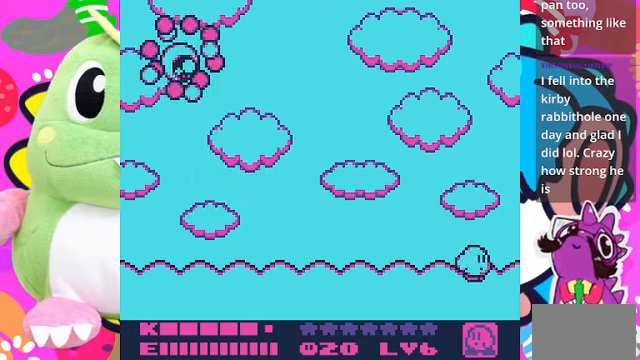
{"buttons": [], "left_stick": "center", "right_stick": "center", "events": [[67, "DPAD_LEFT", "down"], [200, "DPAD_LEFT", "up"]]}
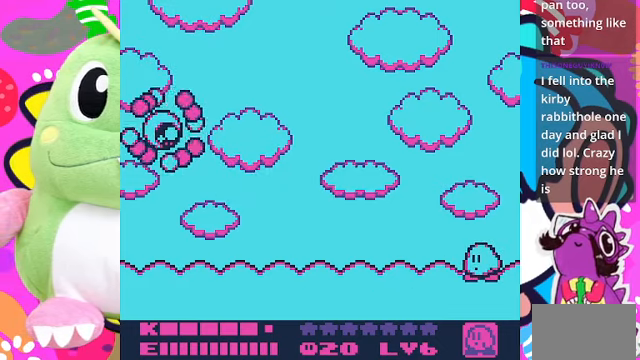
{"buttons": [], "left_stick": "center", "right_stick": "center", "events": [[100, "DPAD_LEFT", "down"], [167, "DPAD_LEFT", "up"]]}
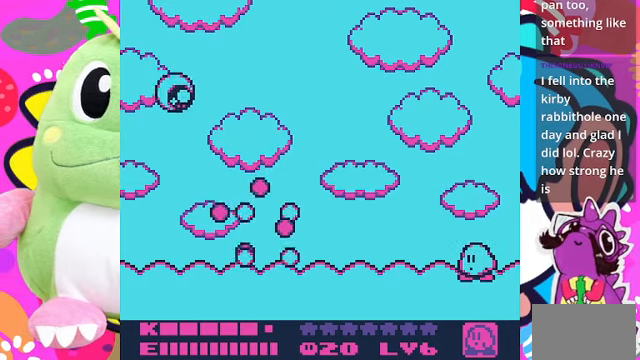
{"buttons": ["CROSS", "SQUARE"], "left_stick": "center", "right_stick": "center", "events": [[467, "CROSS", "down"], [500, "SQUARE", "down"]]}
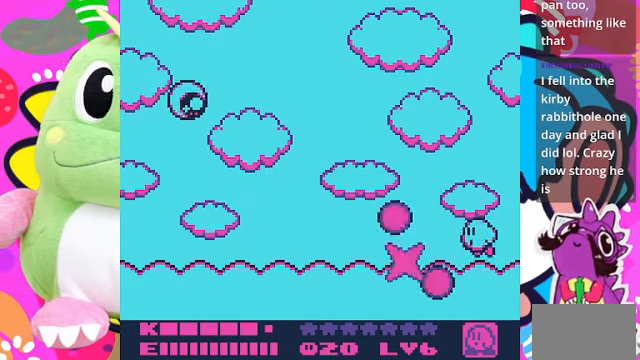
{"buttons": ["CROSS", "SQUARE", "DPAD_LEFT"], "left_stick": "center", "right_stick": "center", "events": [[500, "DPAD_LEFT", "down"]]}
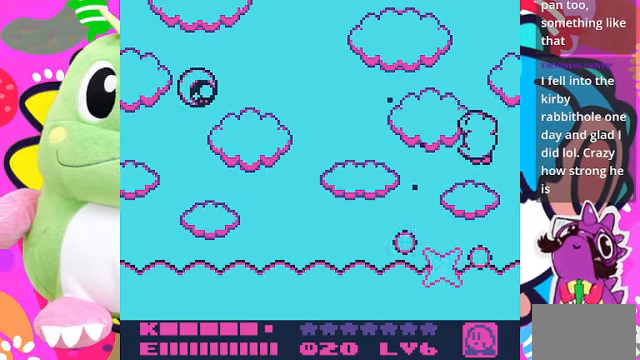
{"buttons": ["DPAD_UP", "DPAD_RIGHT"], "left_stick": "center", "right_stick": "center", "events": [[167, "DPAD_LEFT", "up"], [200, "DPAD_RIGHT", "down"], [333, "DPAD_UP", "down"], [500, "CROSS", "up"], [500, "SQUARE", "up"]]}
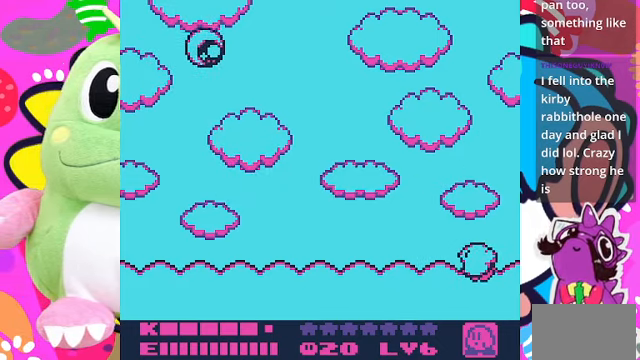
{"buttons": ["DPAD_LEFT"], "left_stick": "center", "right_stick": "center", "events": [[67, "DPAD_RIGHT", "up"], [167, "DPAD_UP", "up"], [333, "DPAD_LEFT", "down"]]}
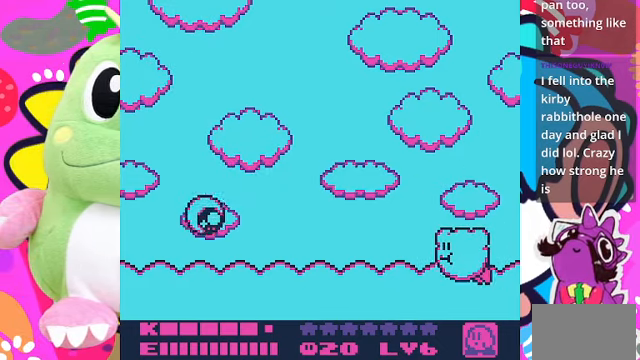
{"buttons": ["DPAD_LEFT"], "left_stick": "center", "right_stick": "center", "events": []}
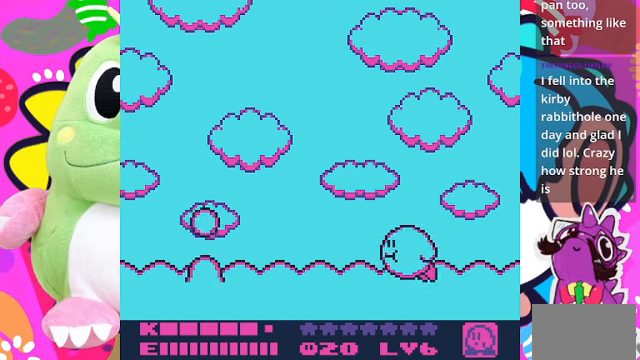
{"buttons": ["SQUARE"], "left_stick": "center", "right_stick": "center", "events": [[100, "DPAD_LEFT", "up"], [433, "SQUARE", "down"]]}
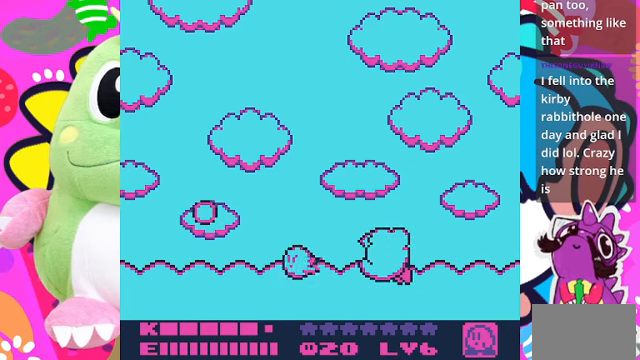
{"buttons": [], "left_stick": "center", "right_stick": "center", "events": [[133, "SQUARE", "up"]]}
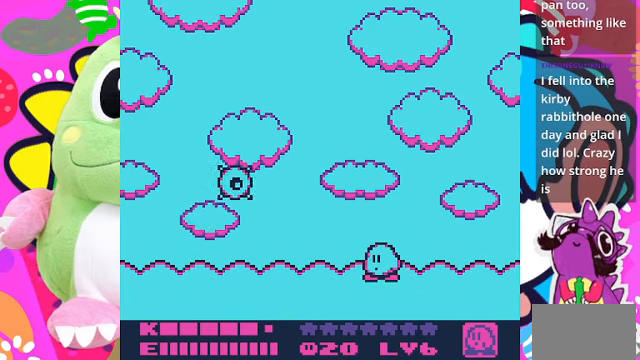
{"buttons": ["SQUARE"], "left_stick": "center", "right_stick": "center", "events": [[100, "DPAD_LEFT", "down"], [166, "CROSS", "down"], [233, "DPAD_LEFT", "up"], [266, "SQUARE", "down"], [300, "CROSS", "up"]]}
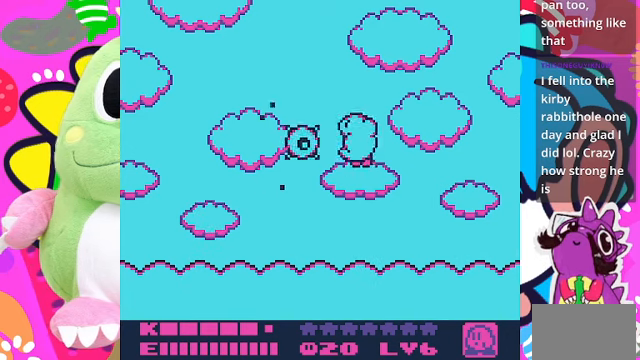
{"buttons": ["DPAD_RIGHT"], "left_stick": "center", "right_stick": "center", "events": [[66, "SQUARE", "up"], [400, "DPAD_RIGHT", "down"]]}
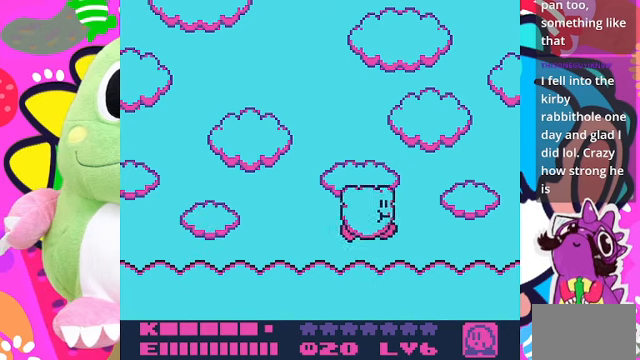
{"buttons": [], "left_stick": "center", "right_stick": "center", "events": [[200, "DPAD_RIGHT", "up"]]}
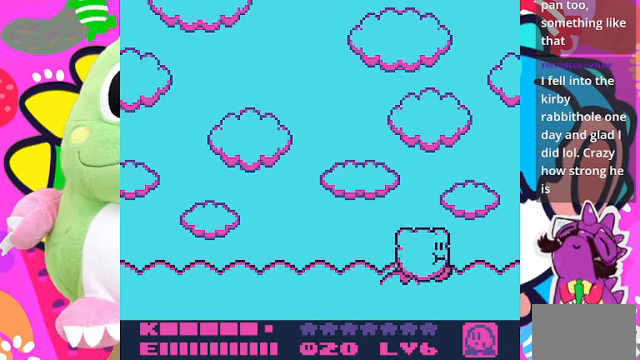
{"buttons": ["CROSS", "DPAD_LEFT"], "left_stick": "center", "right_stick": "center", "events": [[266, "CROSS", "down"], [266, "DPAD_LEFT", "down"]]}
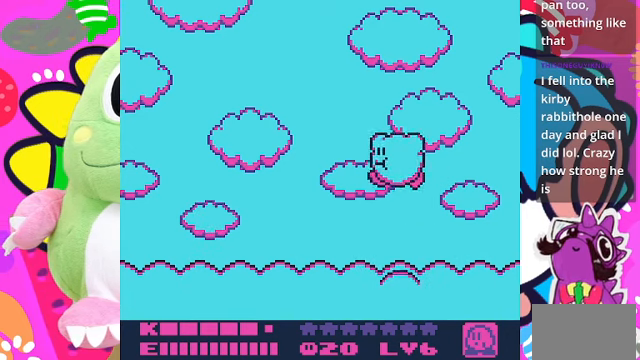
{"buttons": ["DPAD_LEFT"], "left_stick": "center", "right_stick": "center", "events": [[266, "CROSS", "up"]]}
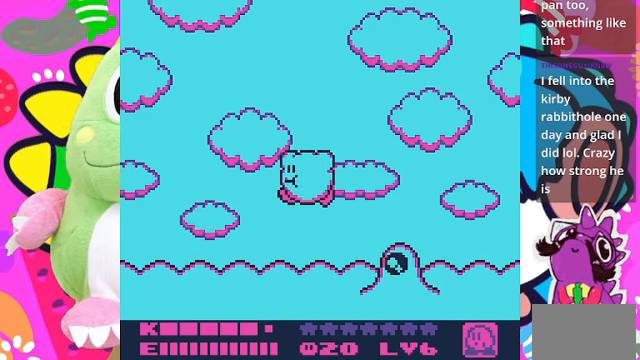
{"buttons": ["SQUARE"], "left_stick": "center", "right_stick": "center", "events": [[66, "DPAD_LEFT", "up"], [233, "DPAD_RIGHT", "down"], [433, "DPAD_RIGHT", "up"], [466, "SQUARE", "down"]]}
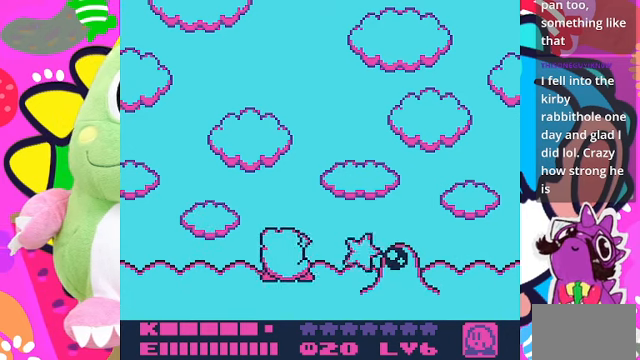
{"buttons": ["DPAD_LEFT"], "left_stick": "center", "right_stick": "center", "events": [[66, "SQUARE", "up"], [233, "DPAD_LEFT", "down"]]}
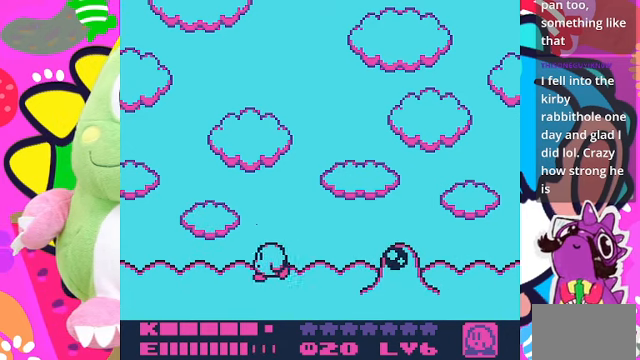
{"buttons": ["DPAD_LEFT"], "left_stick": "center", "right_stick": "center", "events": []}
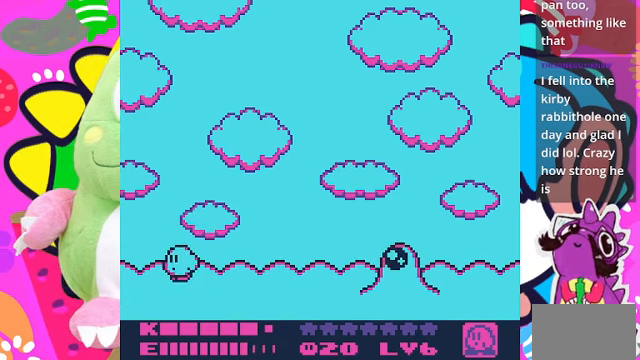
{"buttons": [], "left_stick": "center", "right_stick": "center", "events": [[234, "DPAD_LEFT", "up"]]}
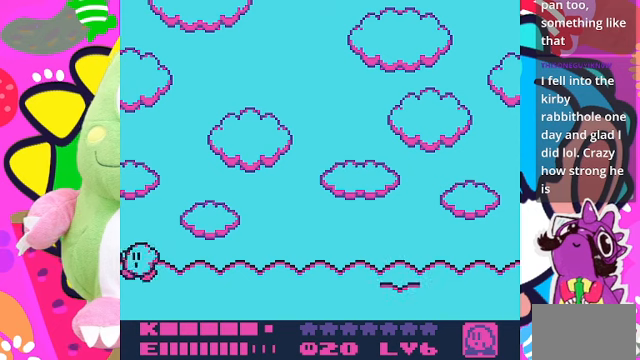
{"buttons": [], "left_stick": "center", "right_stick": "center", "events": [[34, "DPAD_RIGHT", "down"], [134, "DPAD_RIGHT", "up"]]}
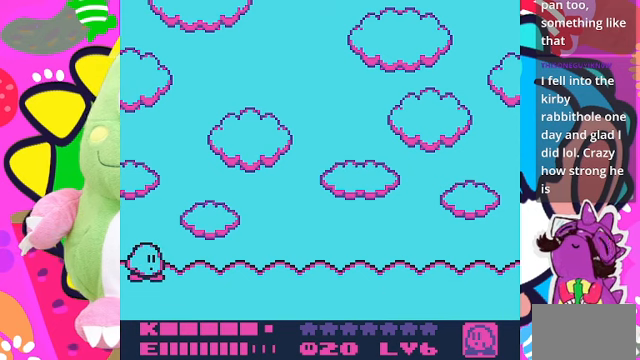
{"buttons": ["DPAD_RIGHT"], "left_stick": "center", "right_stick": "center", "events": [[400, "DPAD_RIGHT", "down"]]}
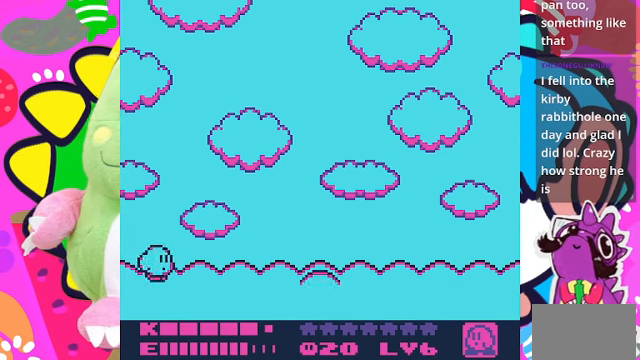
{"buttons": ["DPAD_LEFT"], "left_stick": "center", "right_stick": "center", "events": [[234, "CROSS", "down"], [334, "DPAD_RIGHT", "up"], [434, "DPAD_LEFT", "down"], [500, "CROSS", "up"]]}
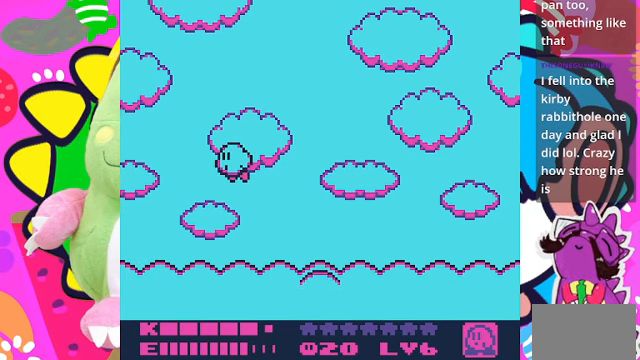
{"buttons": [], "left_stick": "center", "right_stick": "center", "events": [[434, "DPAD_LEFT", "up"]]}
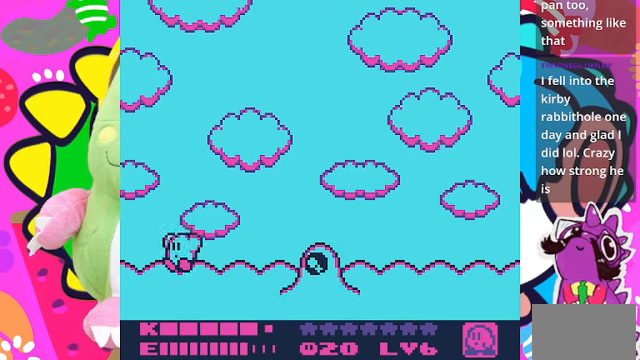
{"buttons": ["SQUARE"], "left_stick": "center", "right_stick": "center", "events": [[34, "DPAD_RIGHT", "down"], [167, "DPAD_RIGHT", "up"], [200, "SQUARE", "down"]]}
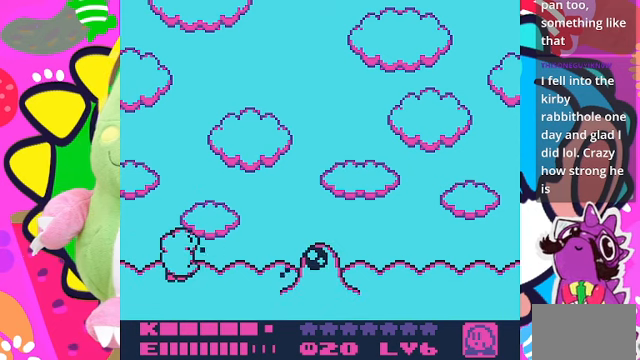
{"buttons": ["DPAD_RIGHT"], "left_stick": "center", "right_stick": "center", "events": [[200, "SQUARE", "up"], [400, "DPAD_RIGHT", "down"]]}
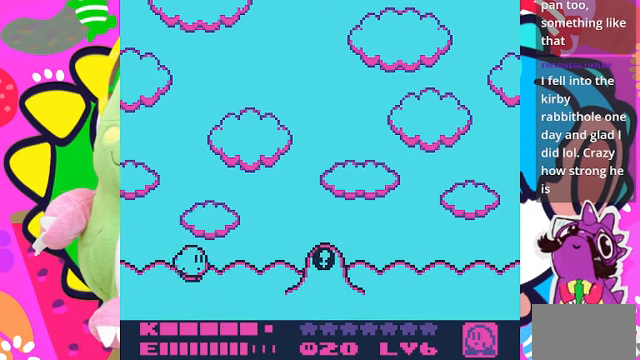
{"buttons": ["SQUARE"], "left_stick": "center", "right_stick": "center", "events": [[167, "DPAD_RIGHT", "up"], [167, "SQUARE", "down"]]}
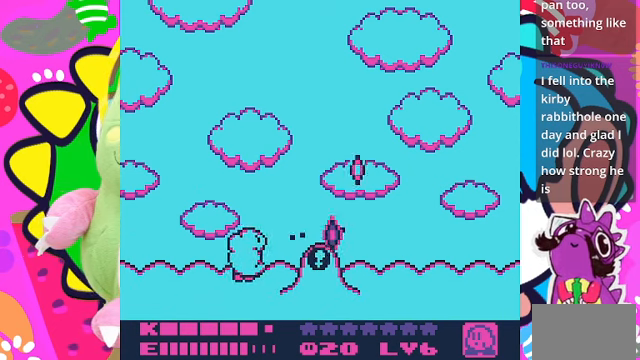
{"buttons": ["DPAD_LEFT"], "left_stick": "center", "right_stick": "center", "events": [[134, "SQUARE", "up"], [367, "DPAD_LEFT", "down"]]}